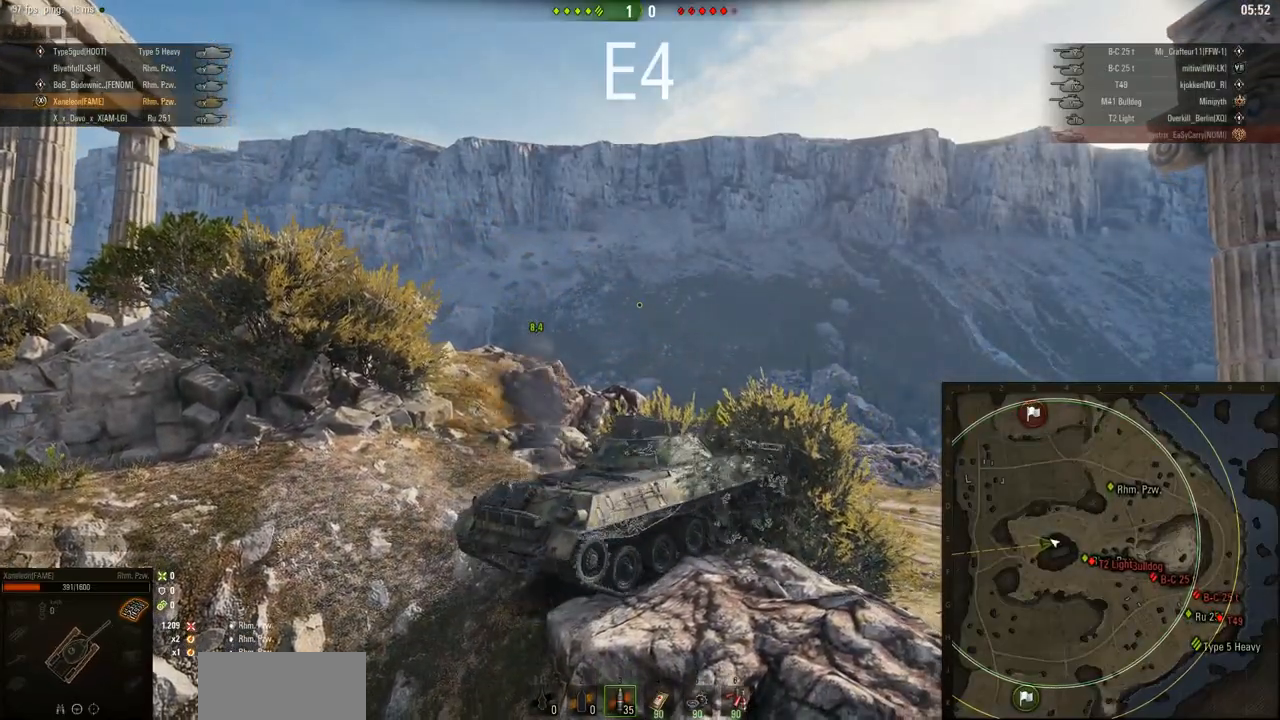
Gameplay with keyboard and mouse; each line is a JSON object with the keys and mouse buttons held at the frame after it. "events" lists presses ("down") and releases ("up") of "a", "d", "s", "w", "mouse_left" and "mouse_right" between this image and that frame as [ms after this image, input, new state], when the widget could be followed in between. "mouse_left", "mouse_right" = the "left", "right" buttons of the "mouse" list. No other keys are recorded. Mouse movement is not recorded. Not read: mouse_wheel.
{"keys": ["a"], "mouse": ["right"], "events": []}
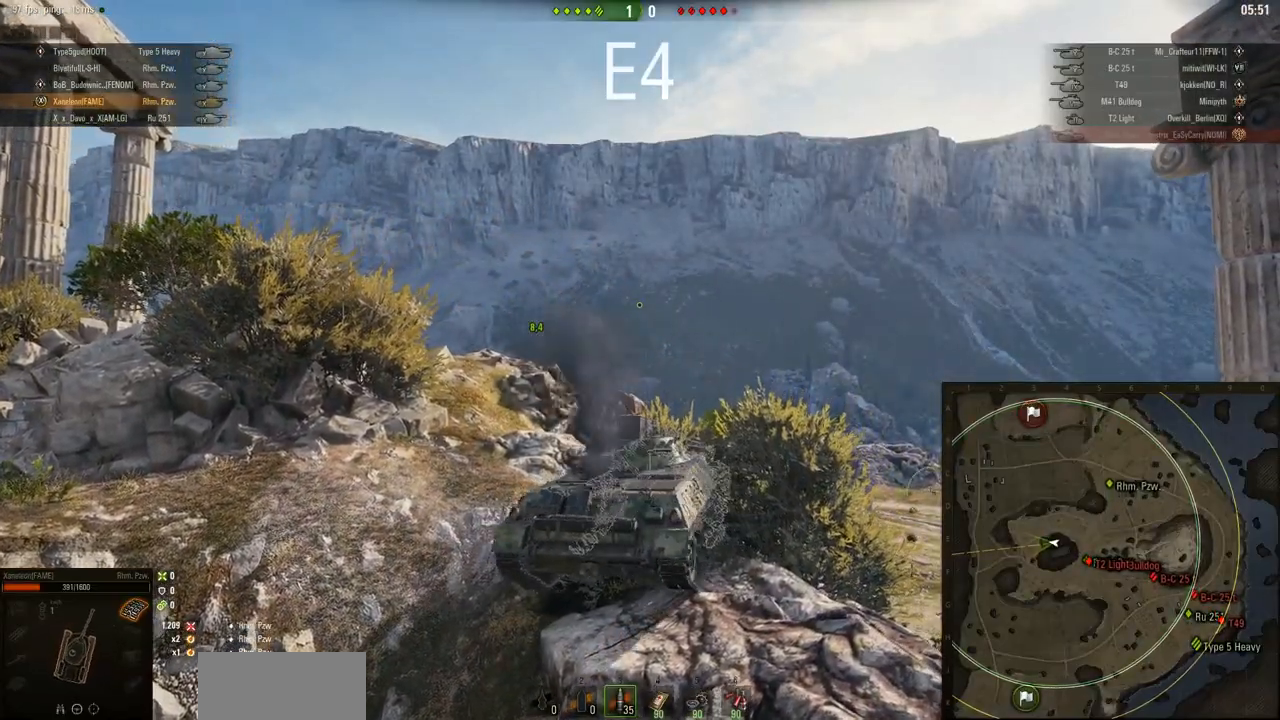
{"keys": ["a", "w"], "mouse": ["right"], "events": [[234, "w", "down"]]}
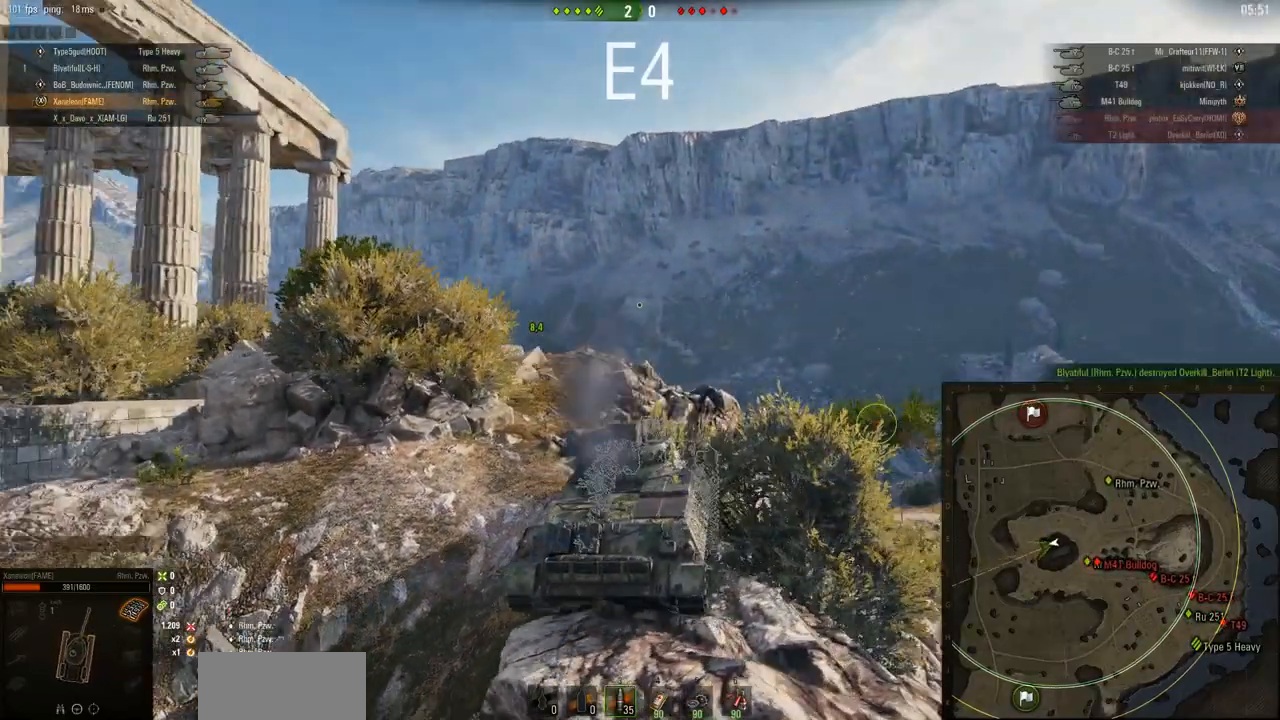
{"keys": ["a", "w"], "mouse": ["right"], "events": []}
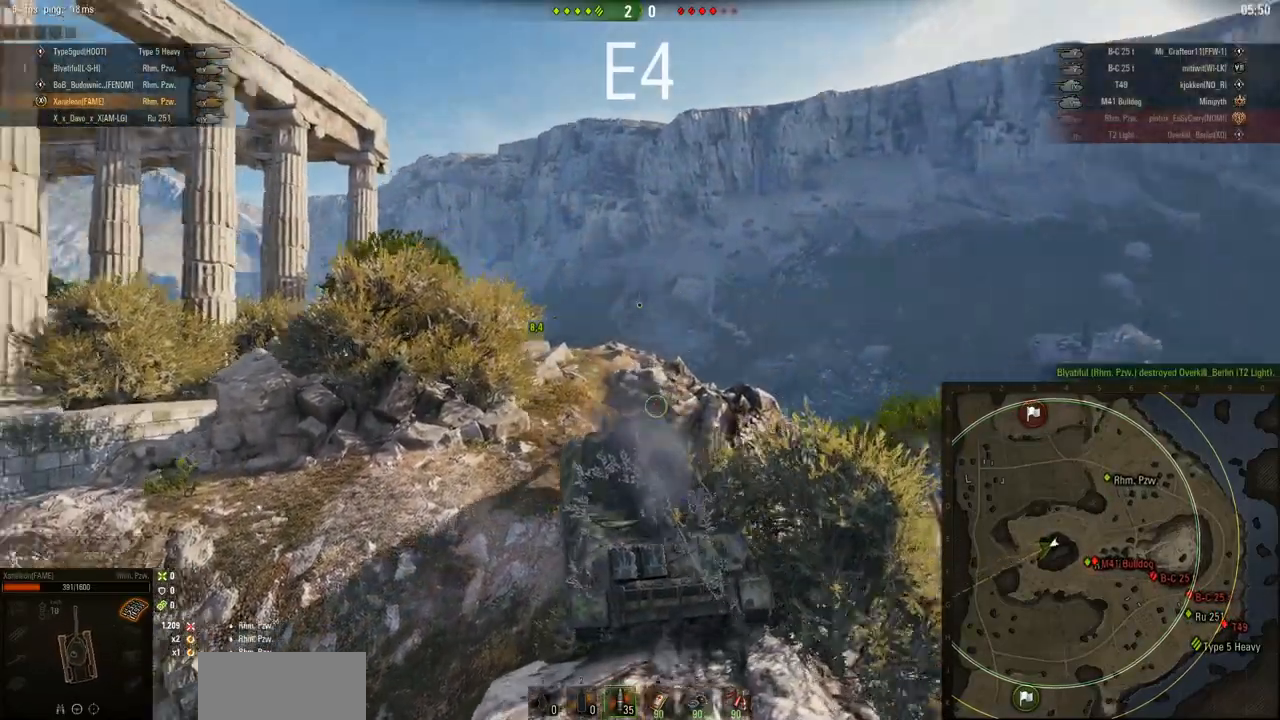
{"keys": ["a", "w"], "mouse": ["right"], "events": []}
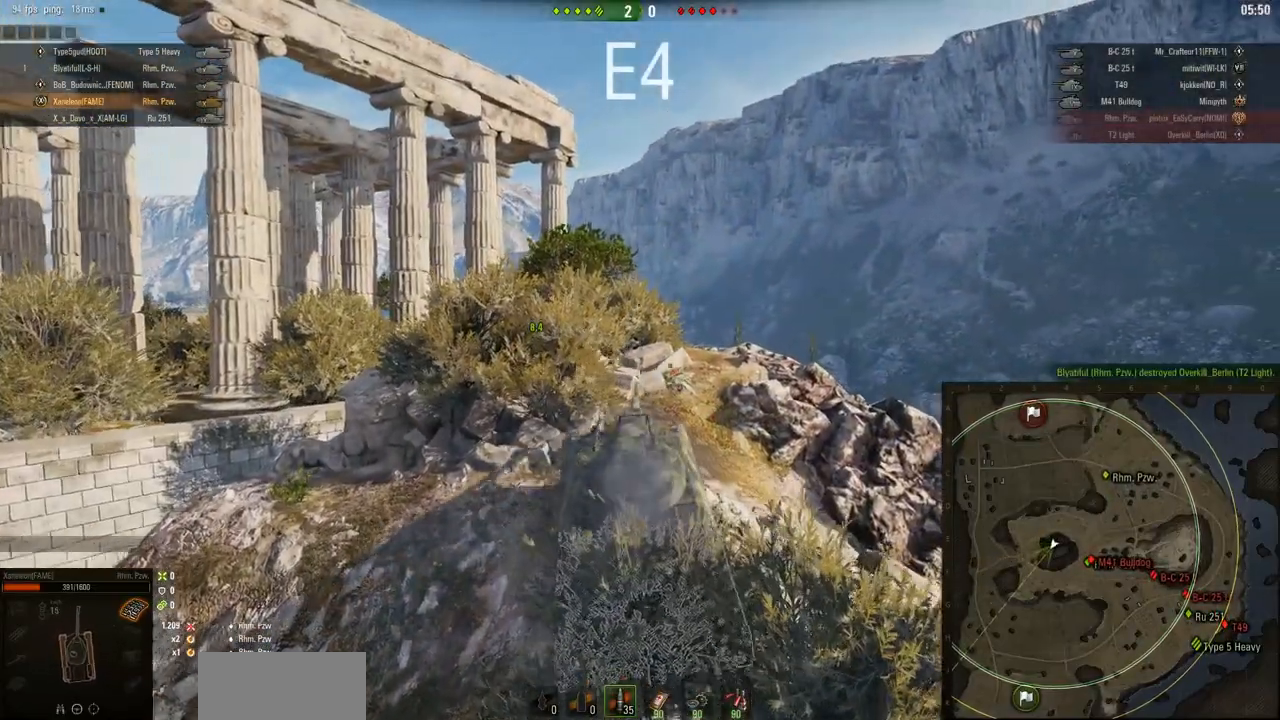
{"keys": ["d", "w"], "mouse": ["right"], "events": [[33, "a", "up"], [33, "d", "down"]]}
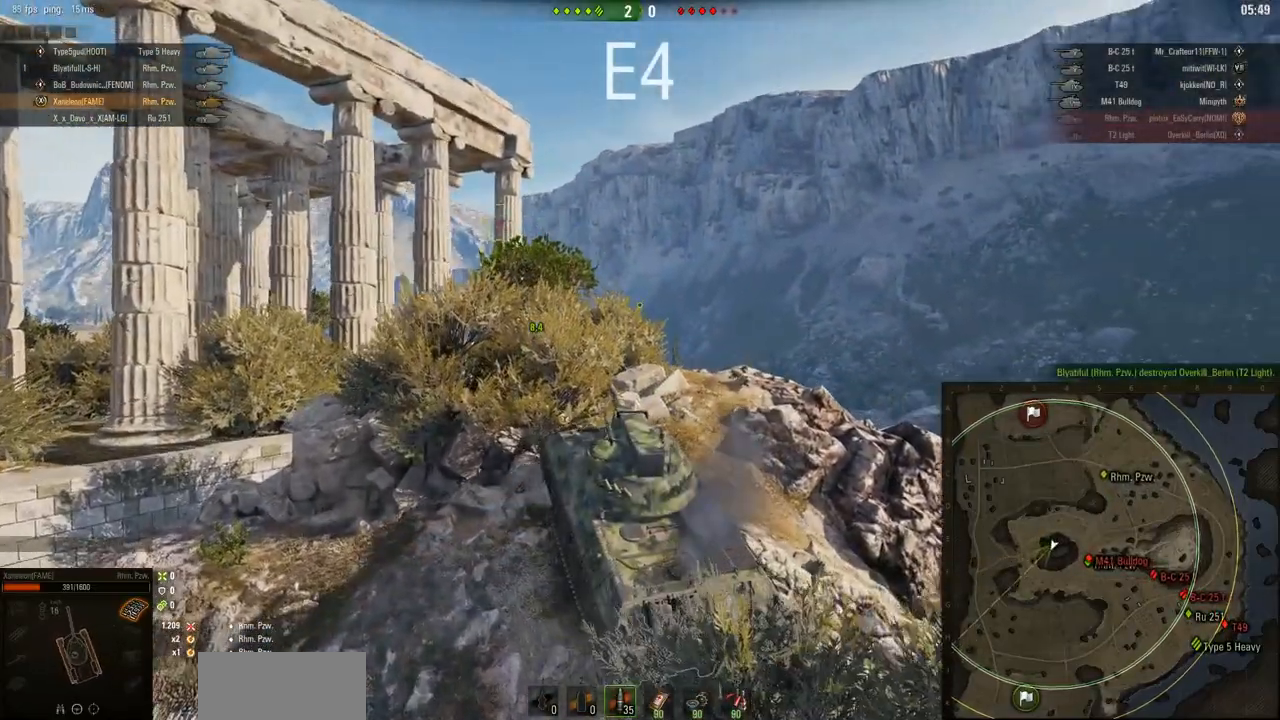
{"keys": ["a", "w"], "mouse": ["right"], "events": [[467, "d", "up"], [501, "a", "down"]]}
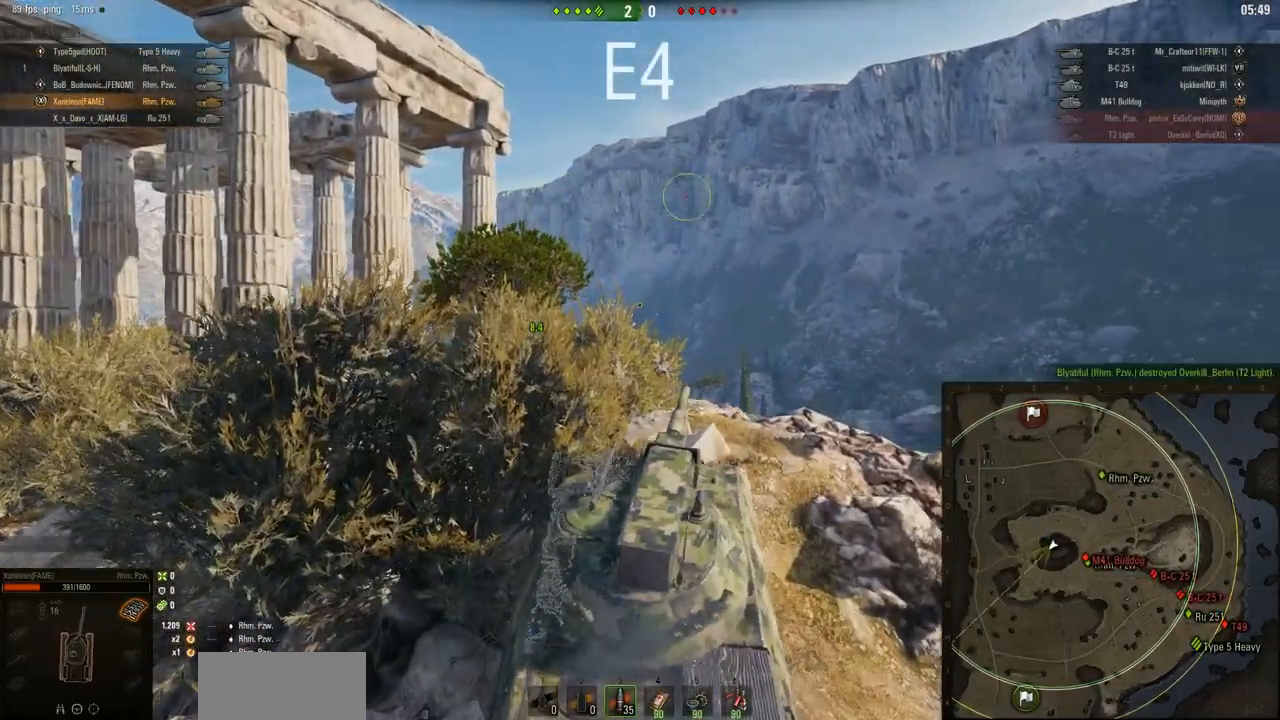
{"keys": ["w"], "mouse": ["right"], "events": [[467, "a", "up"]]}
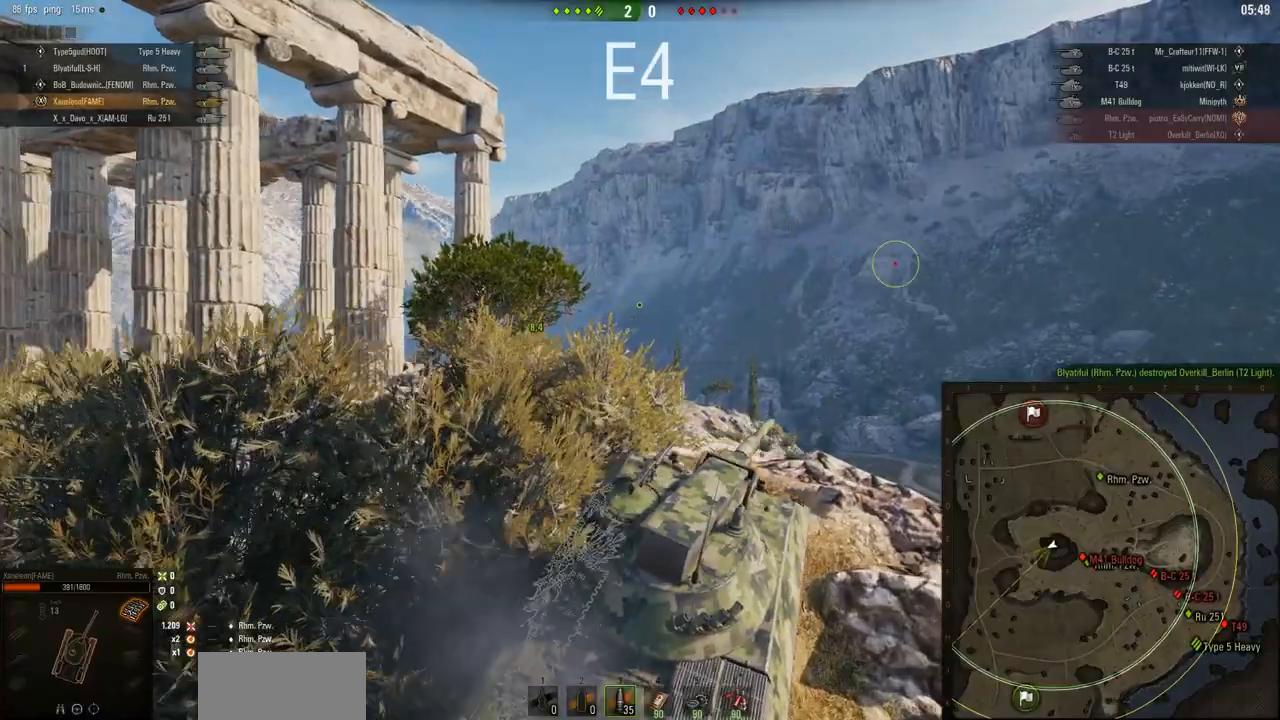
{"keys": ["a", "w"], "mouse": ["right"], "events": [[17, "d", "down"], [267, "a", "down"], [267, "d", "up"]]}
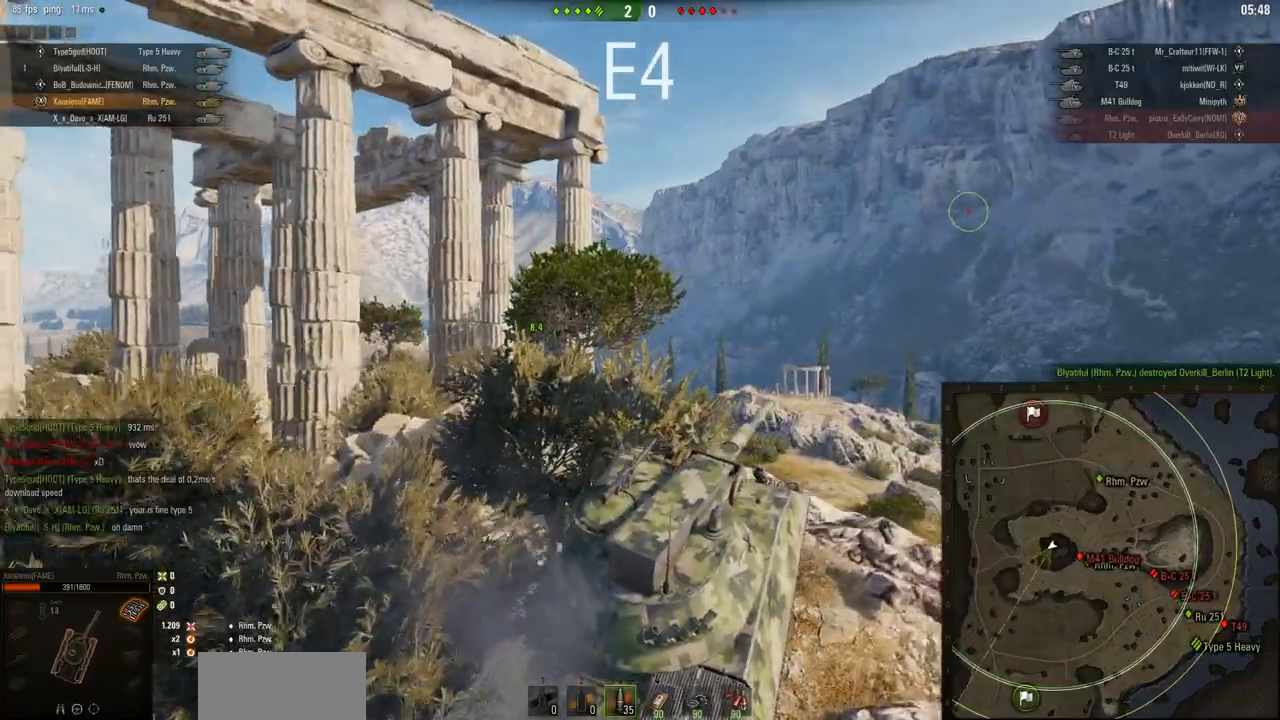
{"keys": ["a", "w"], "mouse": ["right"], "events": []}
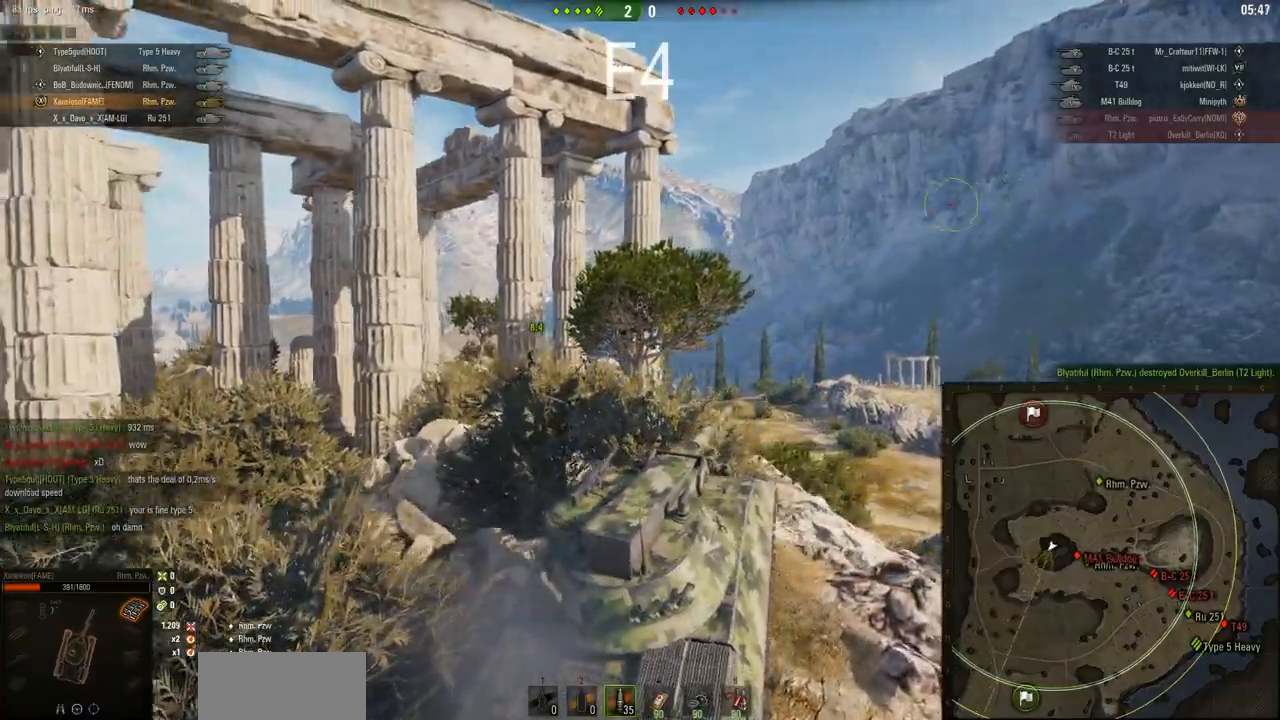
{"keys": ["a", "w"], "mouse": ["right"], "events": []}
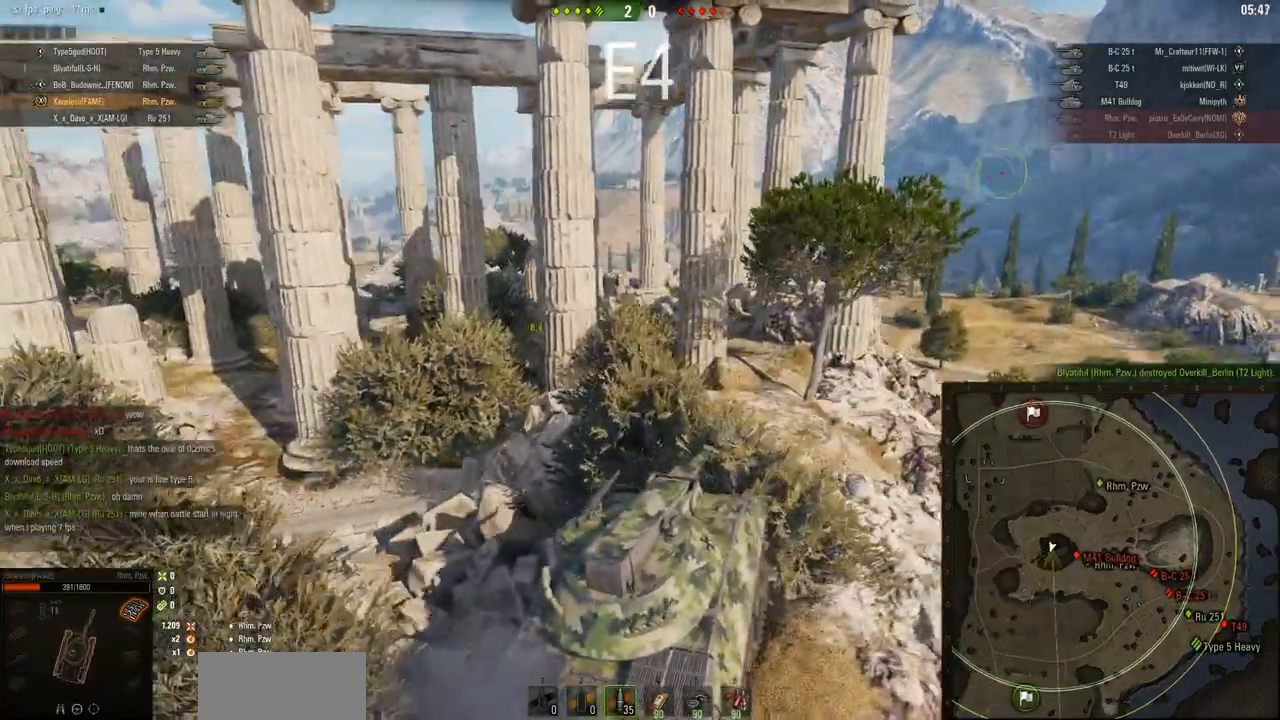
{"keys": ["d"], "mouse": ["right"], "events": [[167, "a", "up"], [217, "d", "down"], [233, "w", "up"]]}
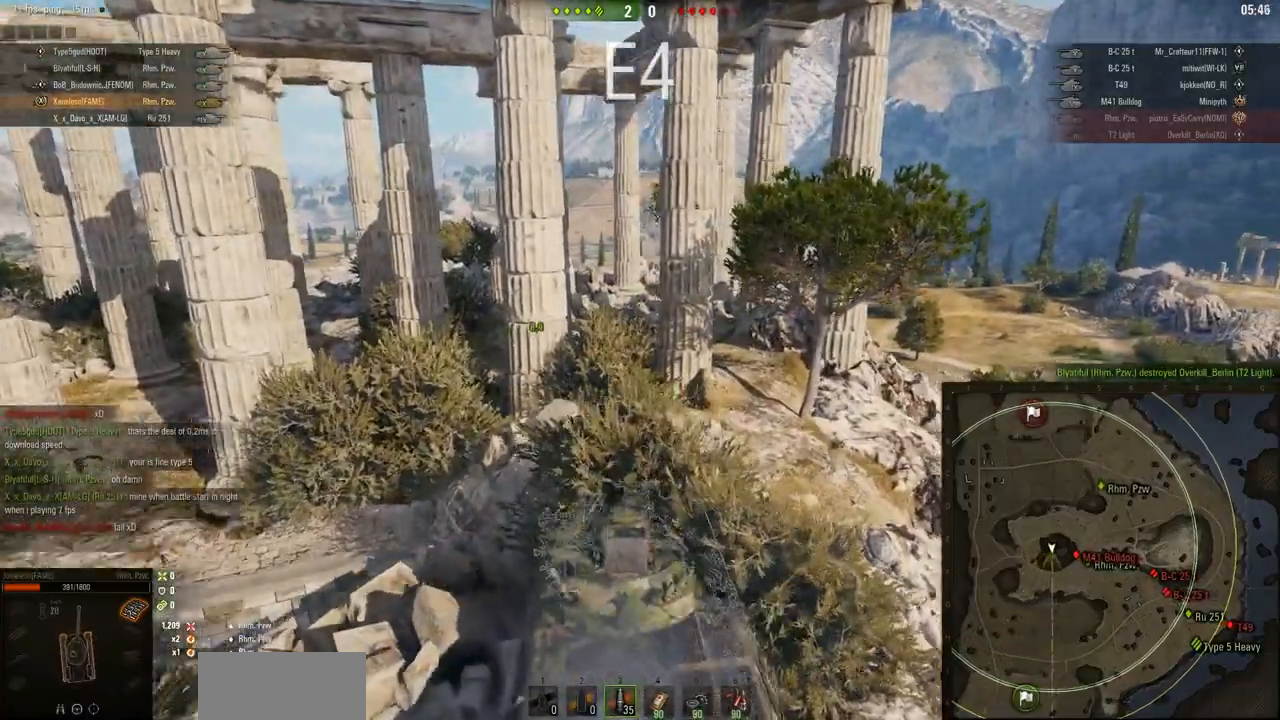
{"keys": ["d", "w"], "mouse": ["right"], "events": [[367, "w", "down"]]}
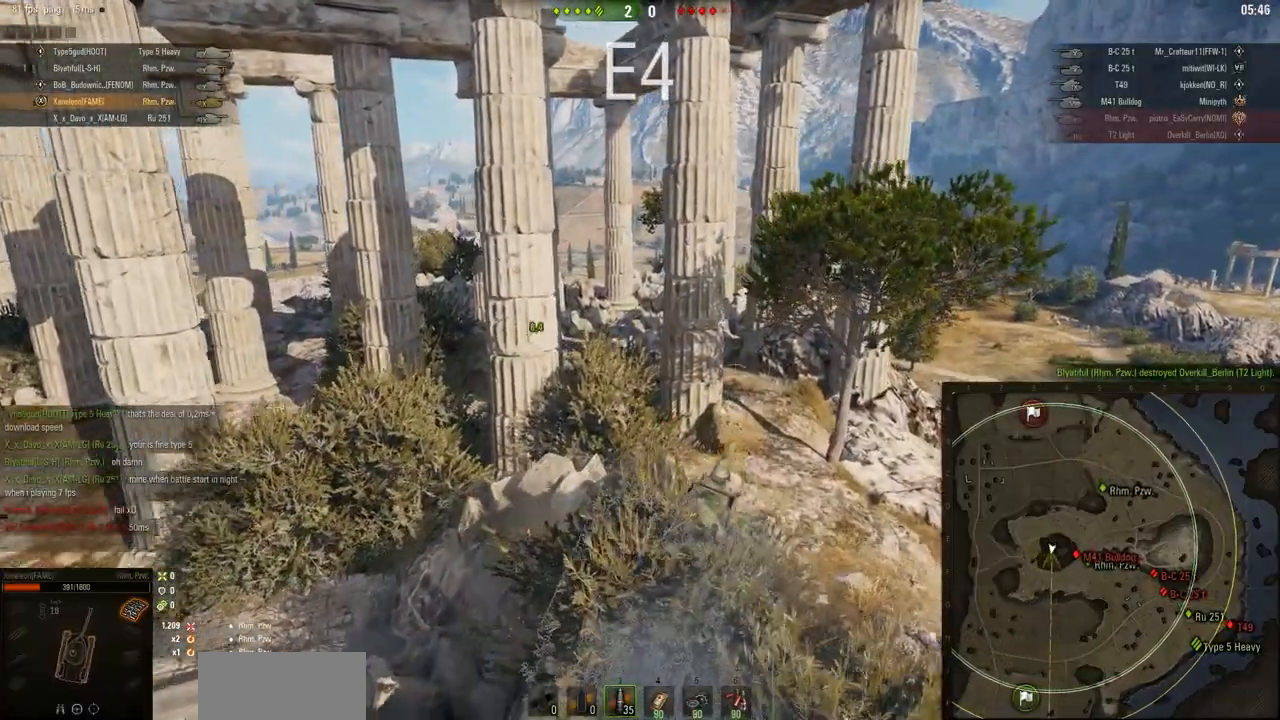
{"keys": ["a"], "mouse": ["right"], "events": [[233, "d", "up"], [267, "a", "down"], [400, "w", "up"]]}
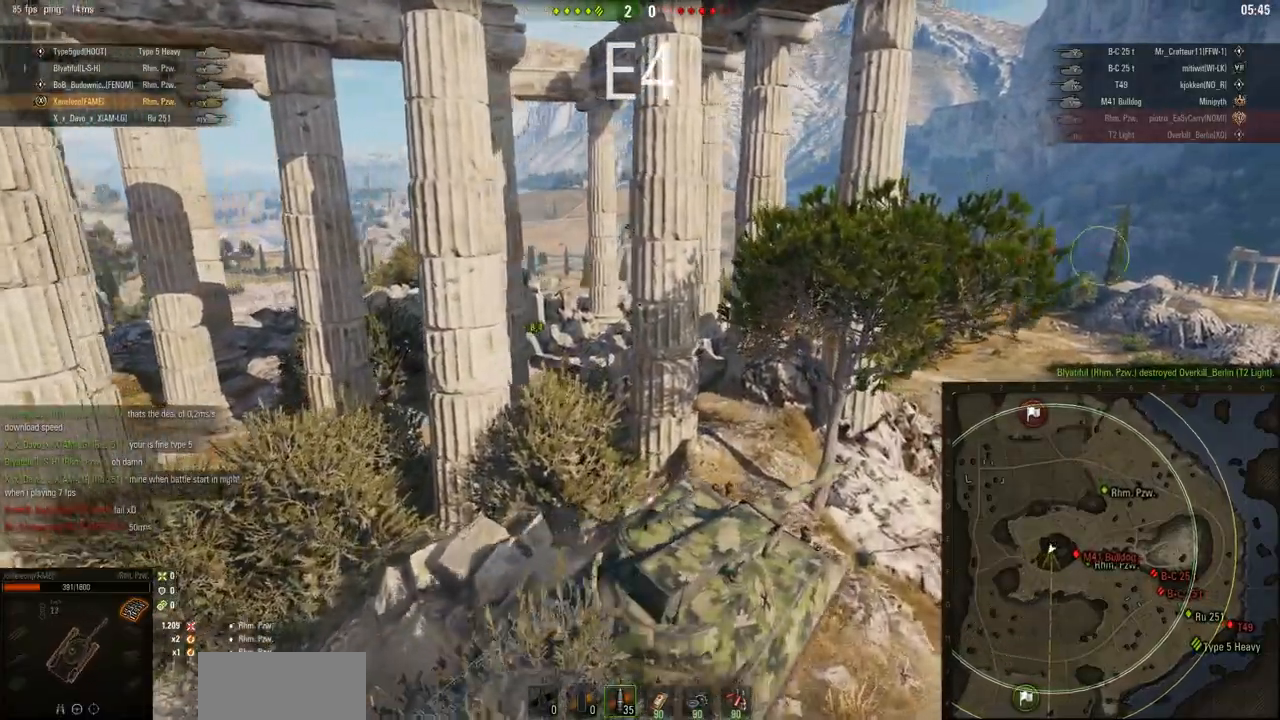
{"keys": ["w"], "mouse": ["right"], "events": [[501, "a", "up"], [501, "w", "down"]]}
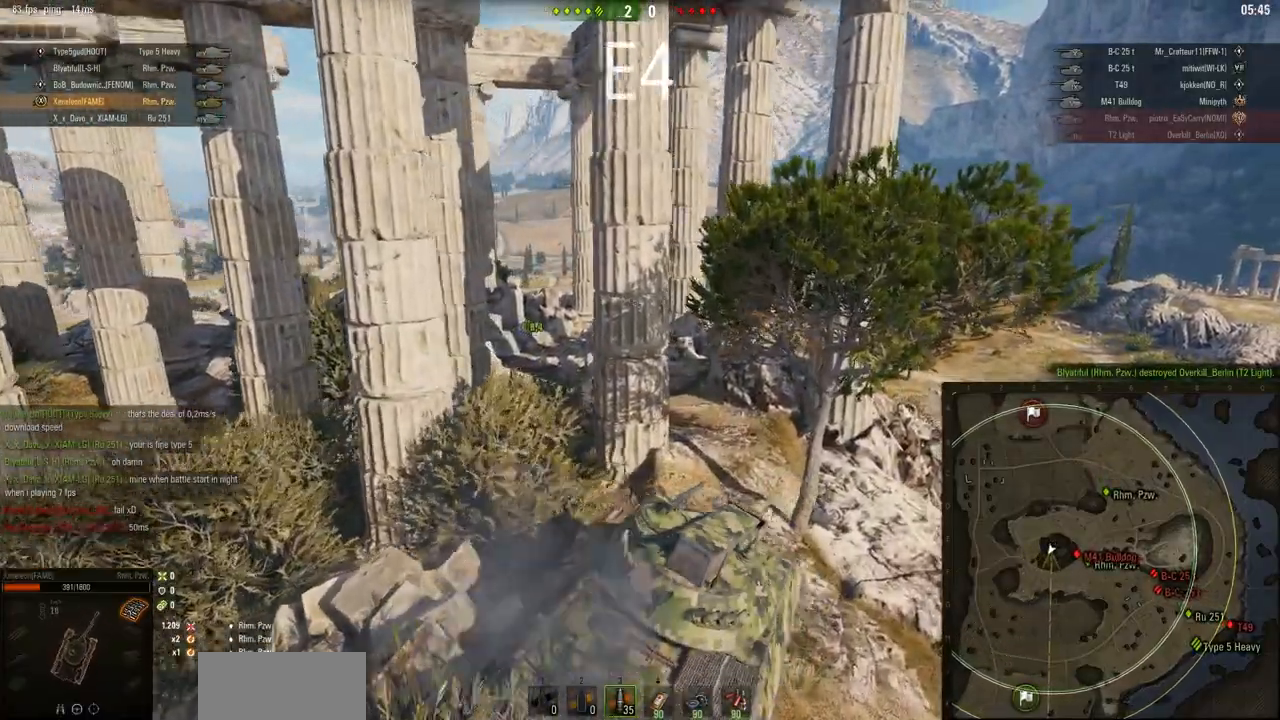
{"keys": [], "mouse": ["right"], "events": [[33, "d", "down"], [133, "w", "up"], [367, "d", "up"]]}
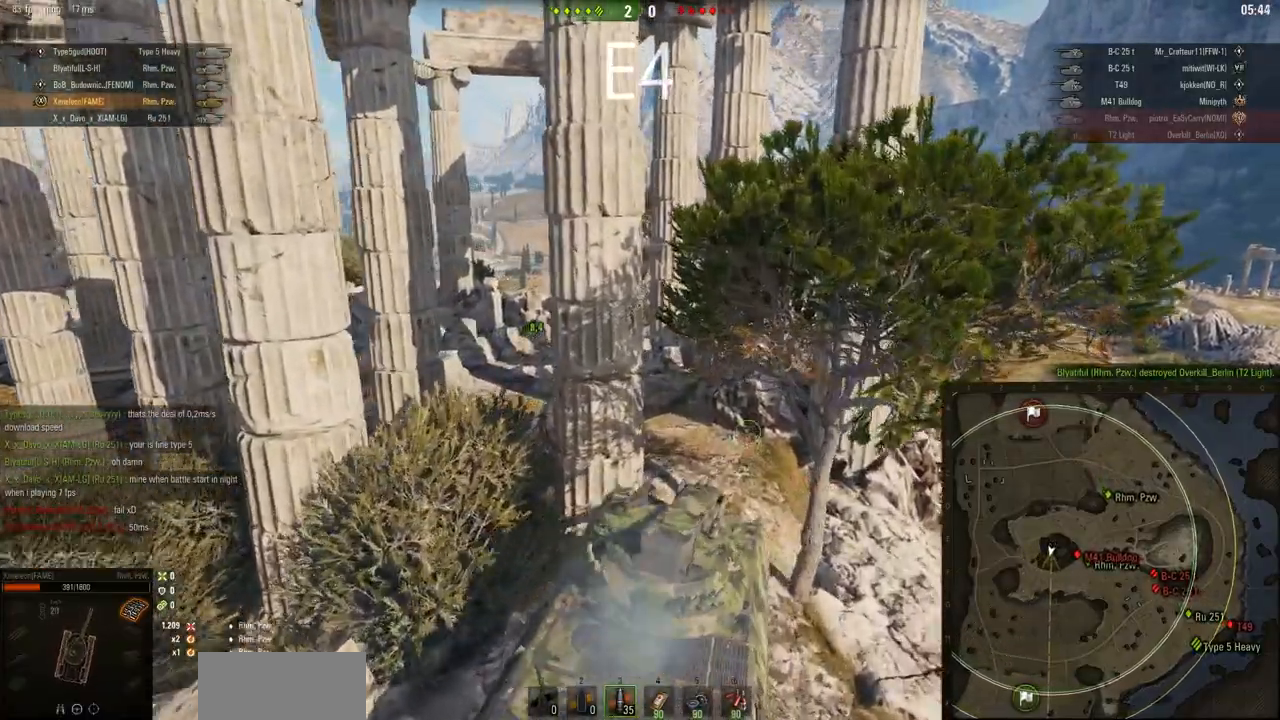
{"keys": ["a", "w"], "mouse": ["right"], "events": [[167, "w", "down"], [217, "a", "down"]]}
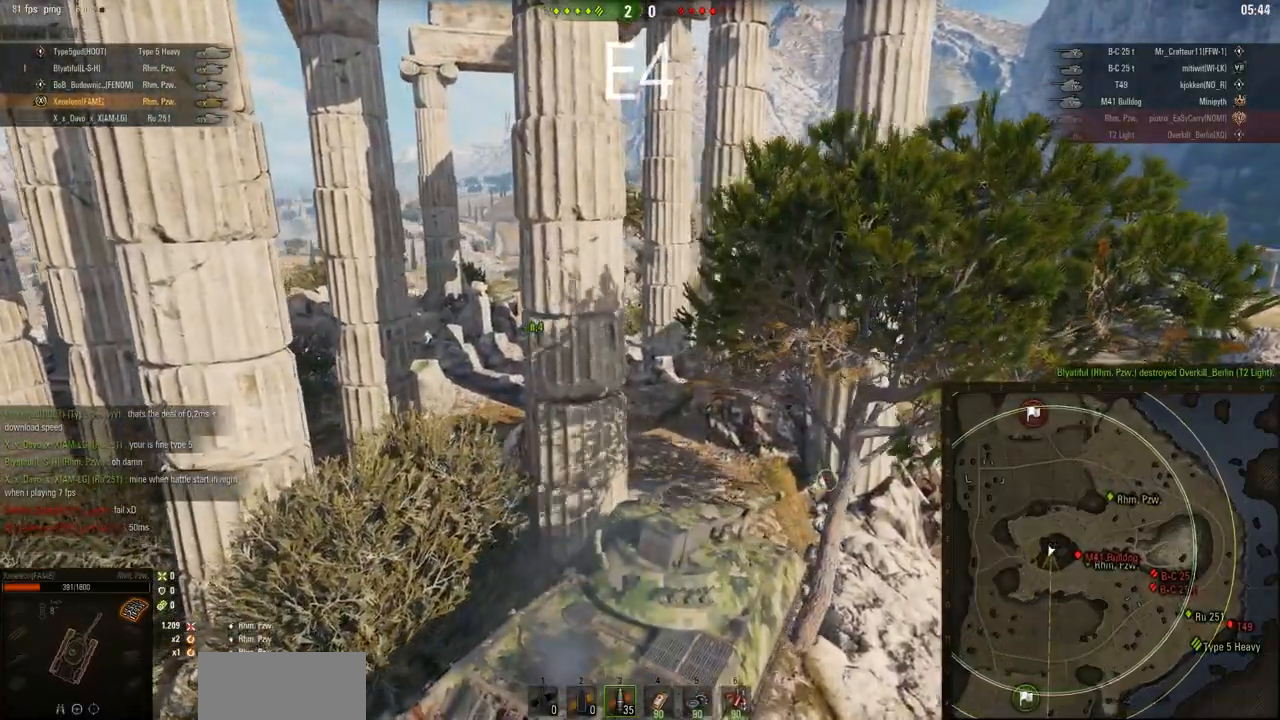
{"keys": ["a"], "mouse": ["right"], "events": [[467, "w", "up"]]}
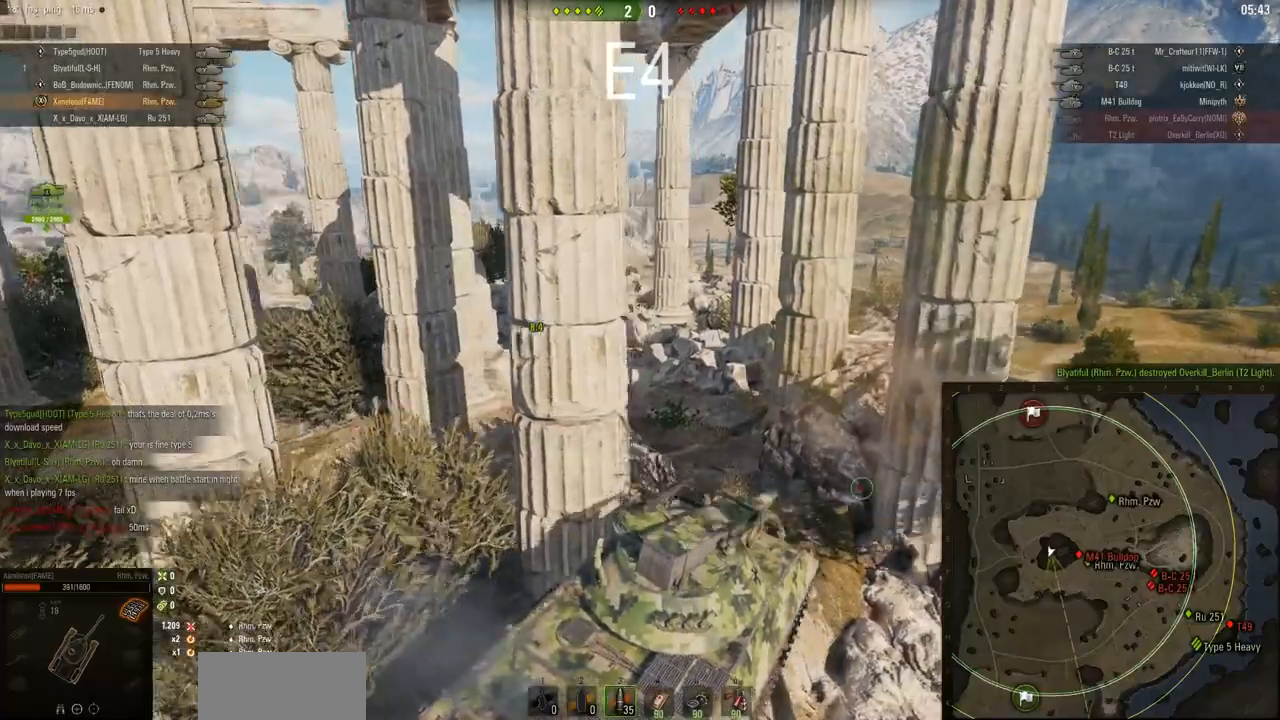
{"keys": [], "mouse": ["right"], "events": [[367, "a", "up"]]}
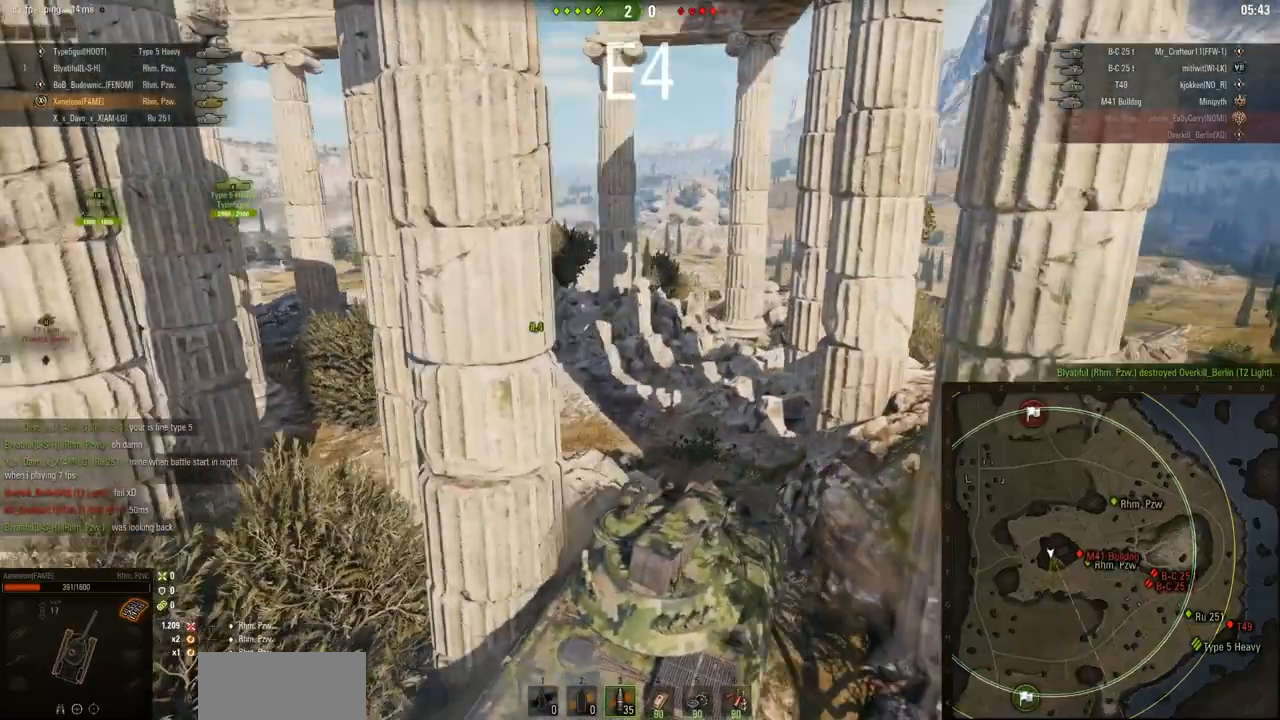
{"keys": ["w"], "mouse": ["right"], "events": [[100, "a", "down"], [167, "w", "down"], [434, "a", "up"]]}
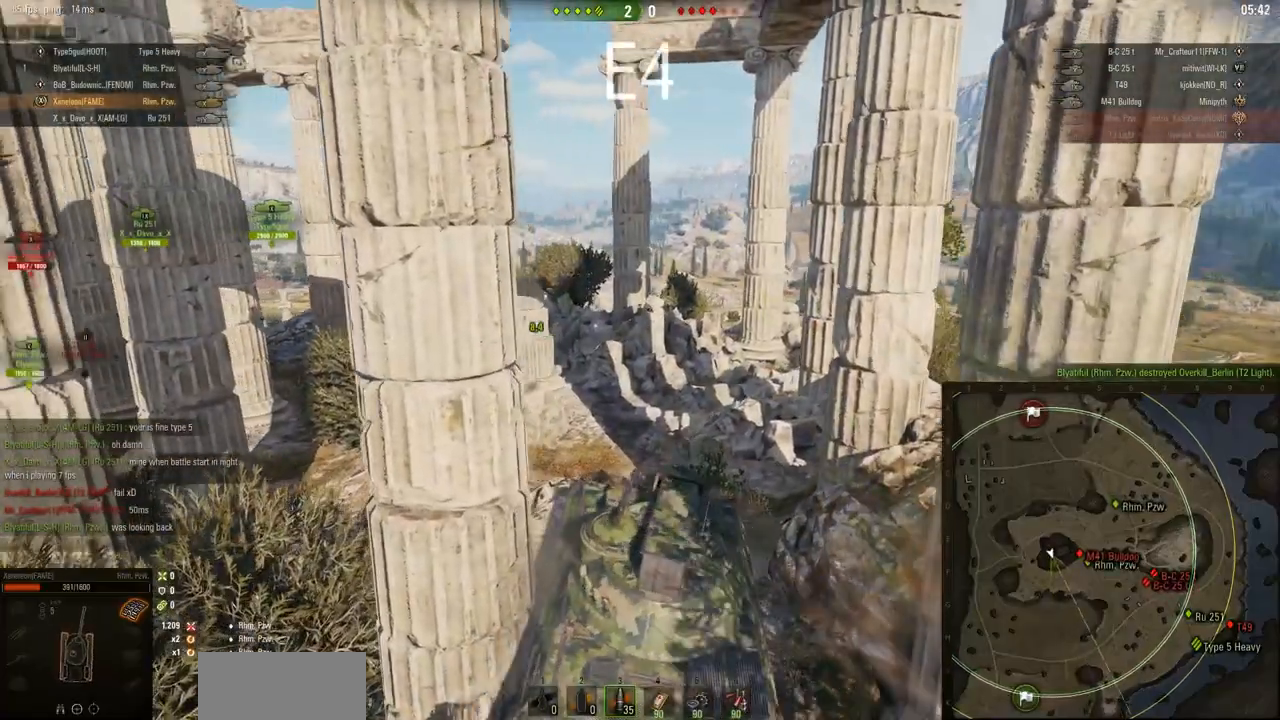
{"keys": ["d", "w"], "mouse": ["right"], "events": [[167, "d", "down"], [367, "w", "up"], [501, "w", "down"]]}
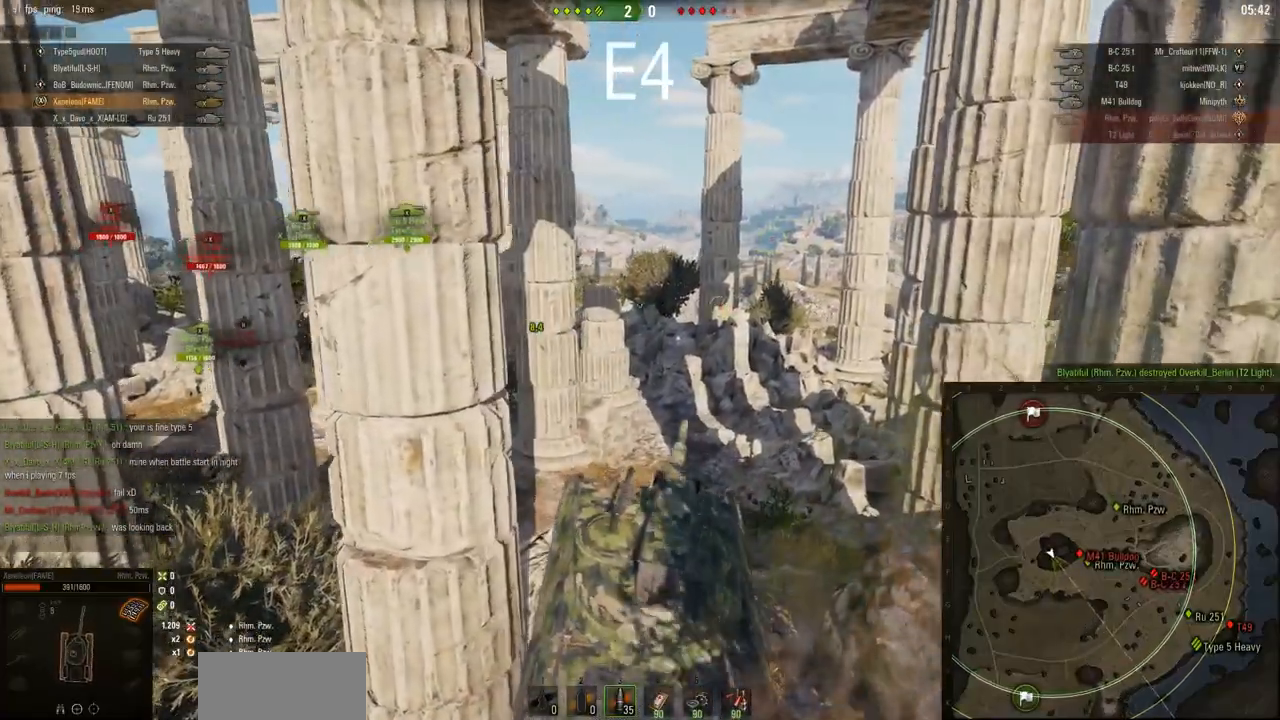
{"keys": ["a"], "mouse": ["right"], "events": [[33, "d", "up"], [200, "a", "down"], [300, "w", "up"]]}
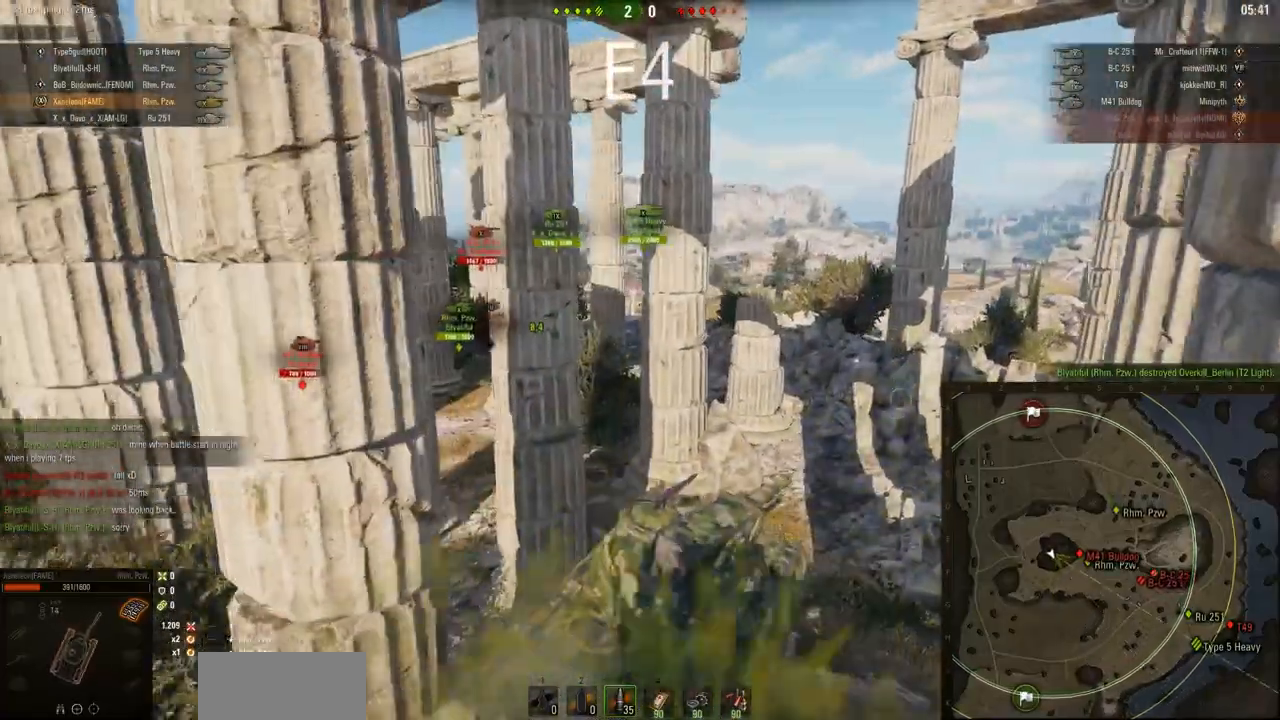
{"keys": ["a"], "mouse": ["right"], "events": []}
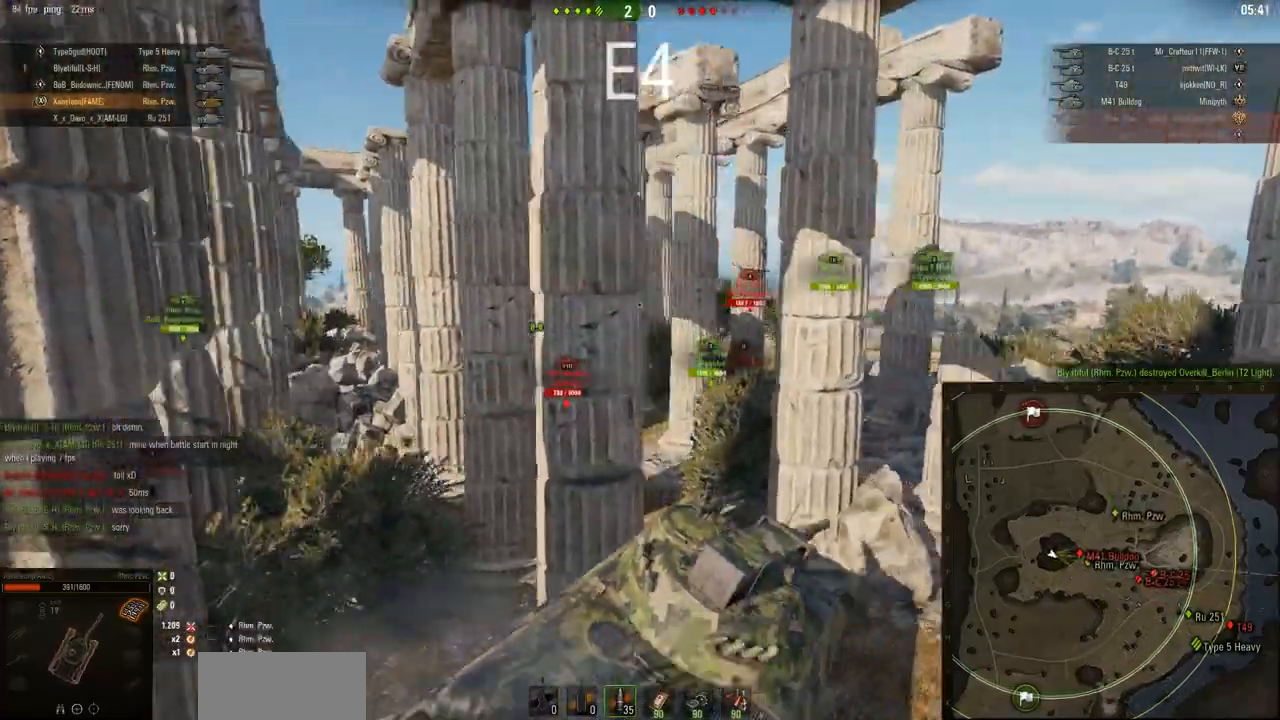
{"keys": ["w"], "mouse": ["right"], "events": [[50, "w", "down"], [100, "a", "up"], [133, "d", "down"], [467, "d", "up"]]}
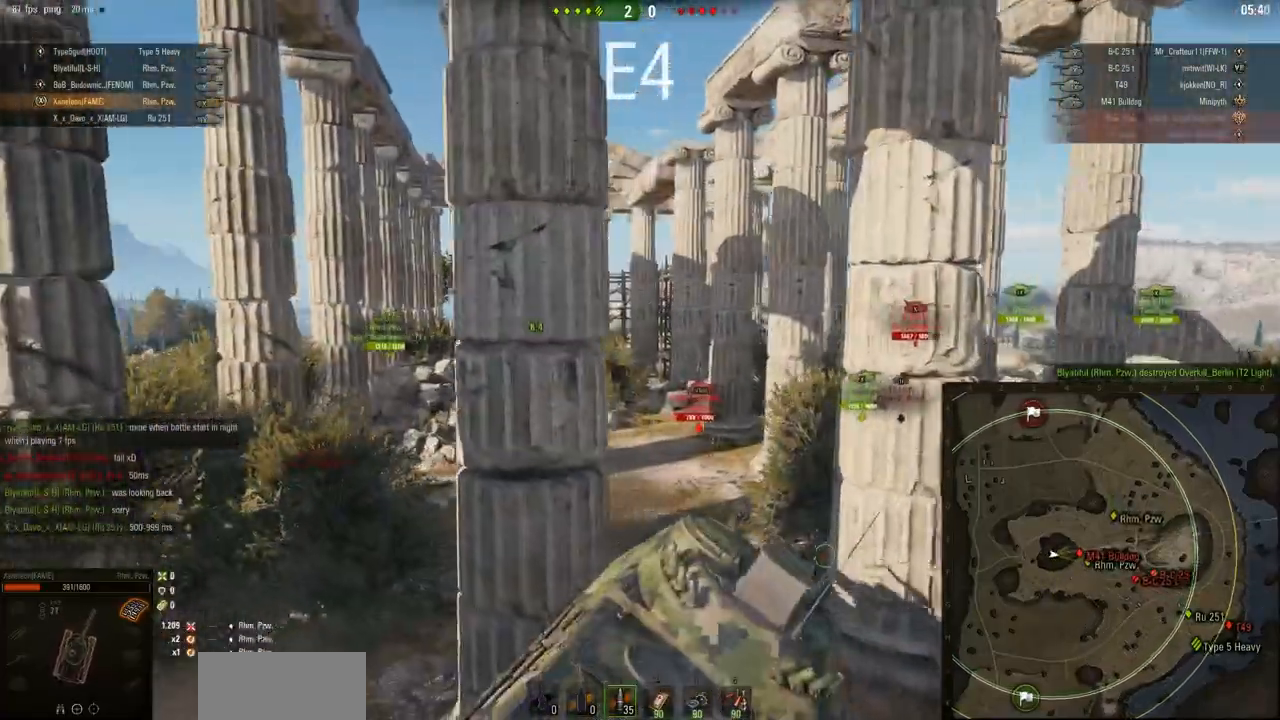
{"keys": ["a", "w"], "mouse": ["right"], "events": [[67, "d", "down"], [117, "d", "up"], [267, "a", "down"]]}
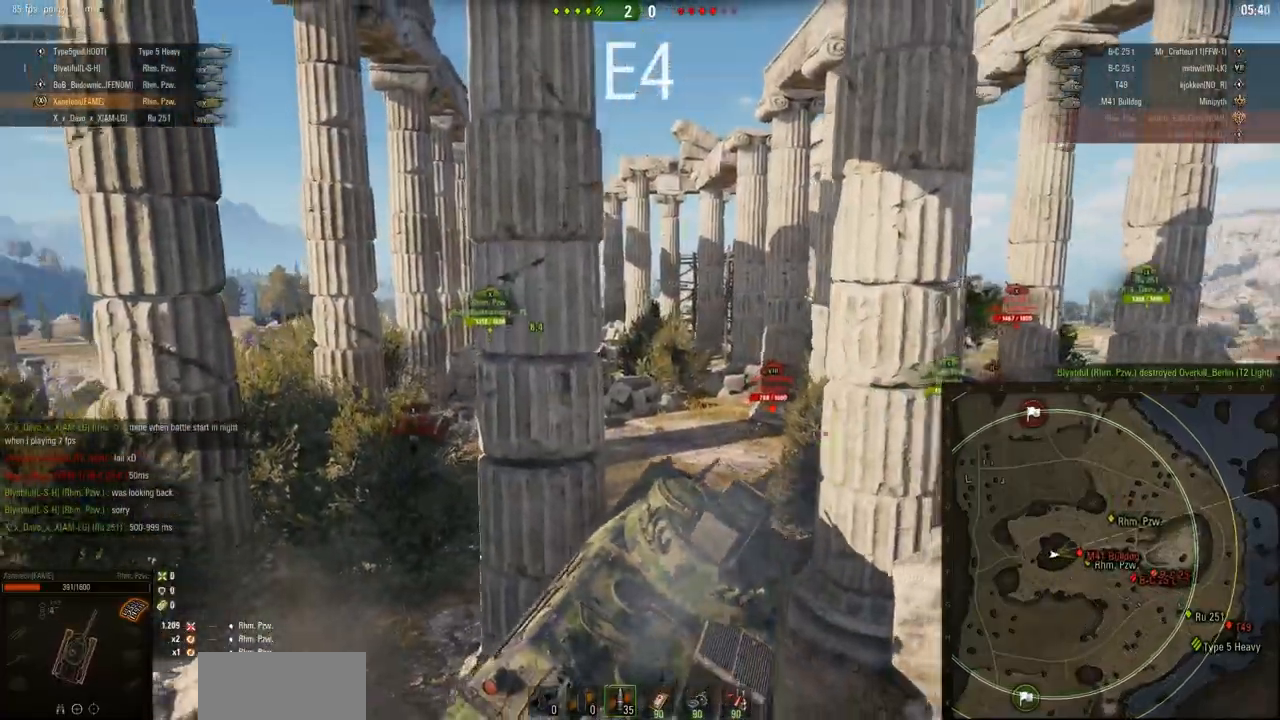
{"keys": ["d"], "mouse": ["right"], "events": [[83, "a", "up"], [250, "d", "down"], [300, "w", "up"]]}
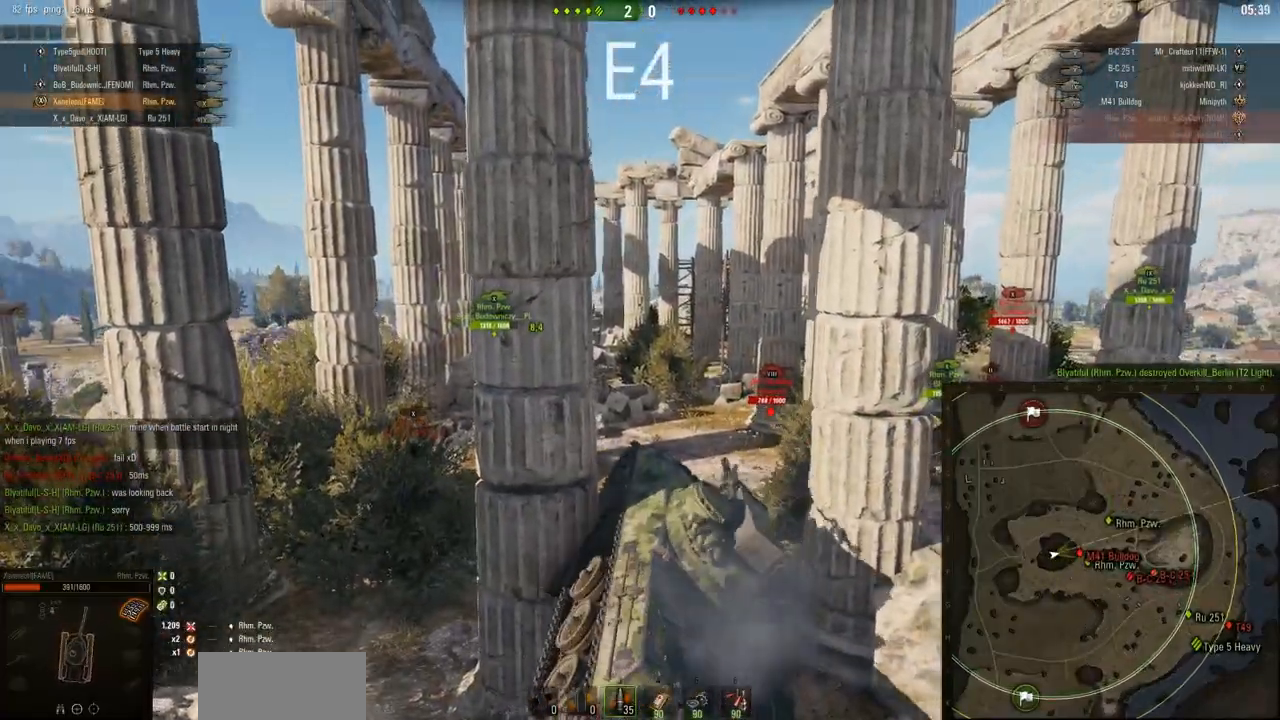
{"keys": ["a"], "mouse": [], "events": [[117, "s", "down"], [150, "d", "up"], [184, "a", "down"], [250, "mouse_right", "up"], [301, "s", "up"]]}
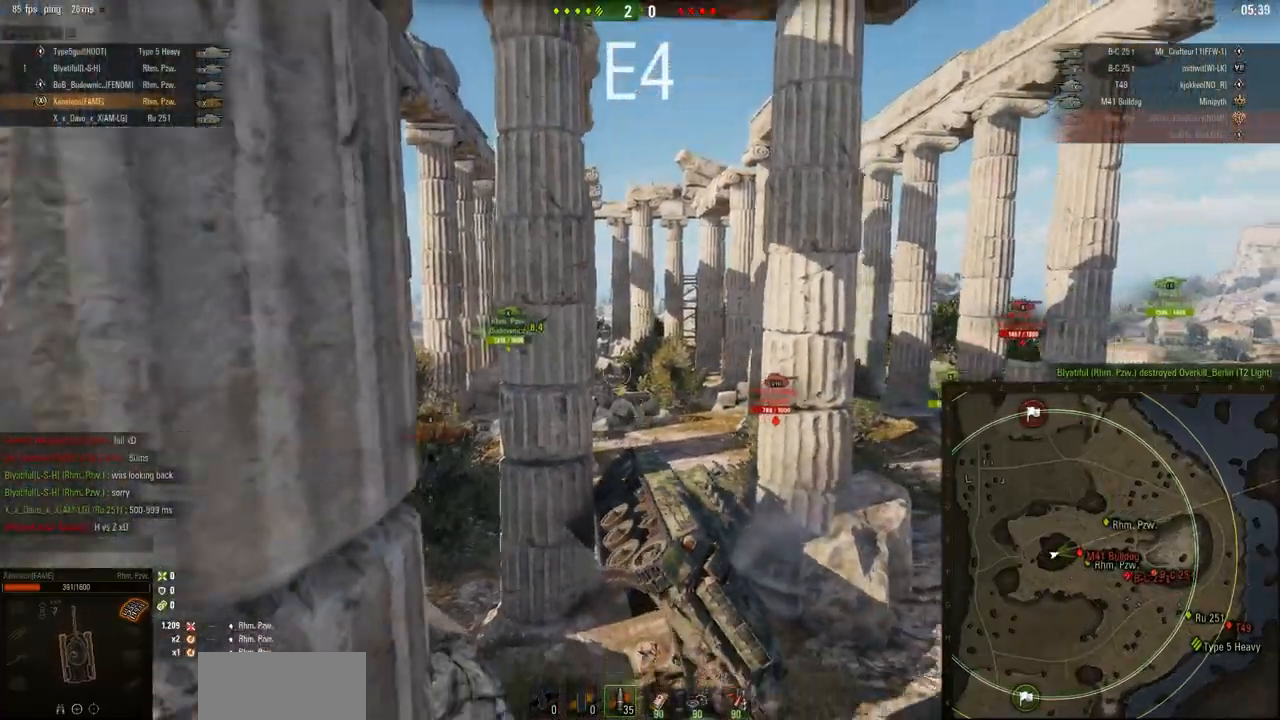
{"keys": ["d", "s"], "mouse": [], "events": [[383, "a", "up"], [383, "s", "down"], [434, "d", "down"]]}
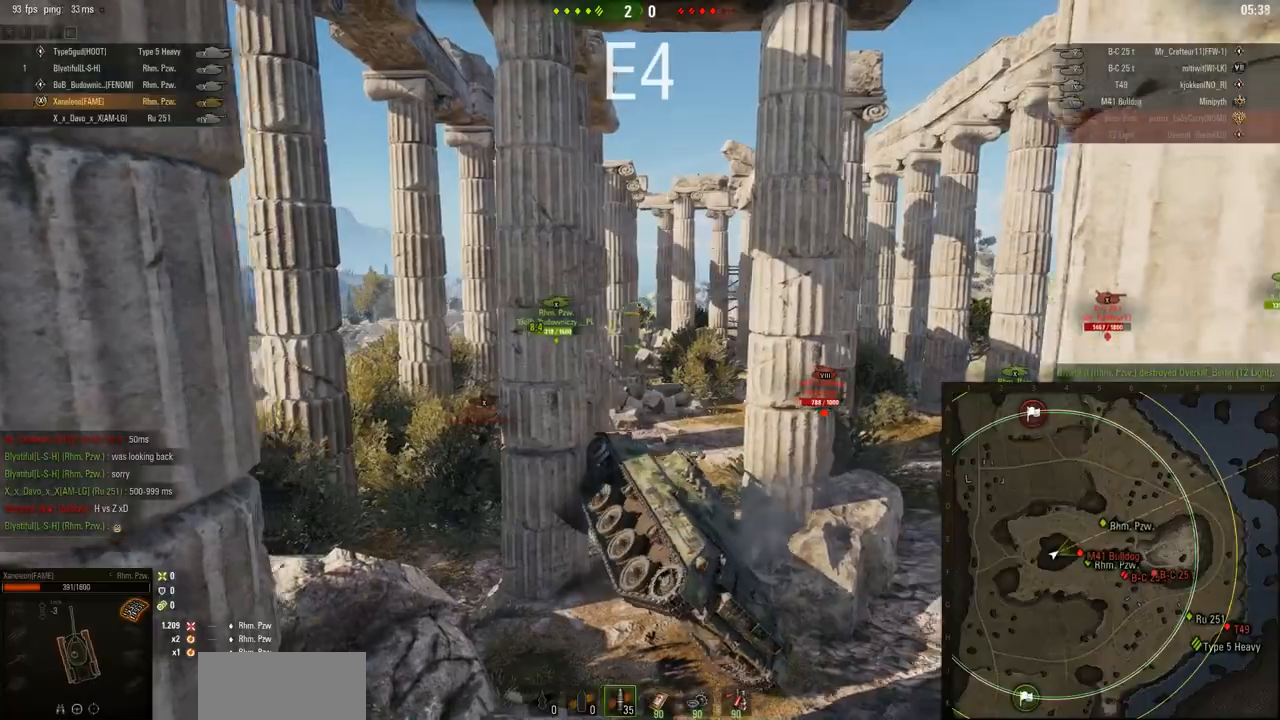
{"keys": [], "mouse": [], "events": [[150, "d", "up"], [317, "s", "up"]]}
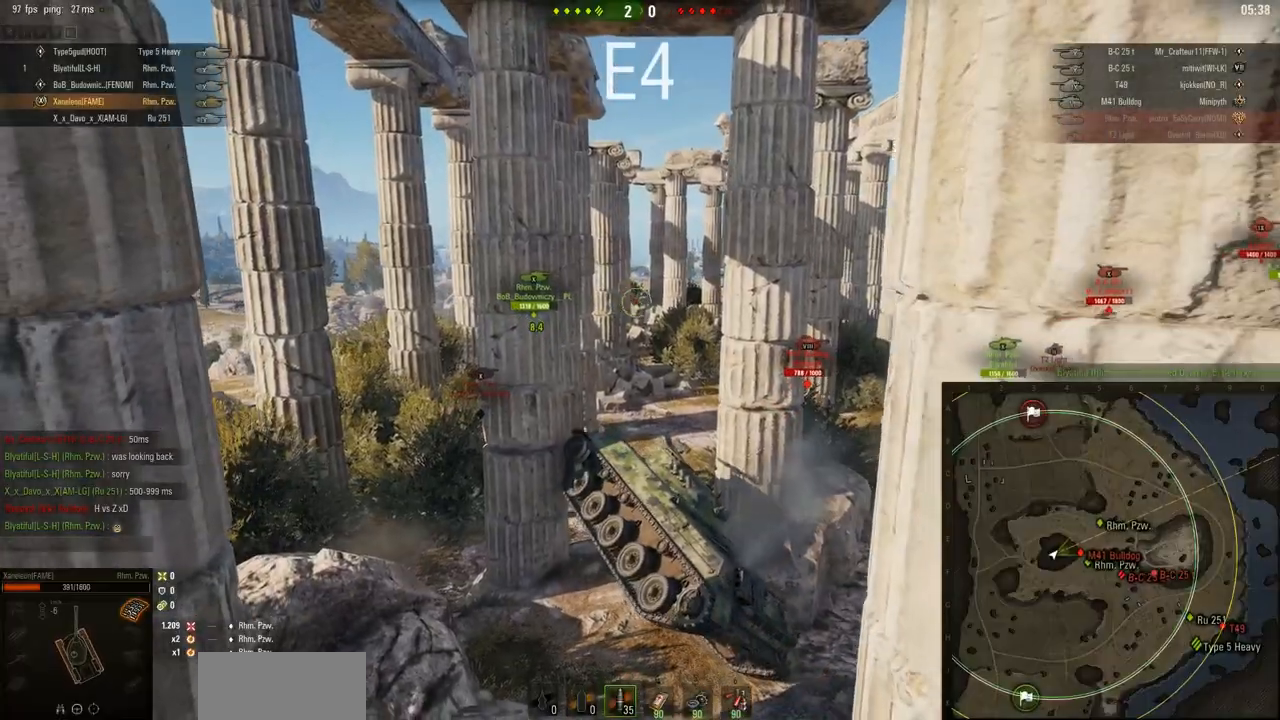
{"keys": ["a", "s"], "mouse": [], "events": [[450, "s", "down"], [500, "a", "down"]]}
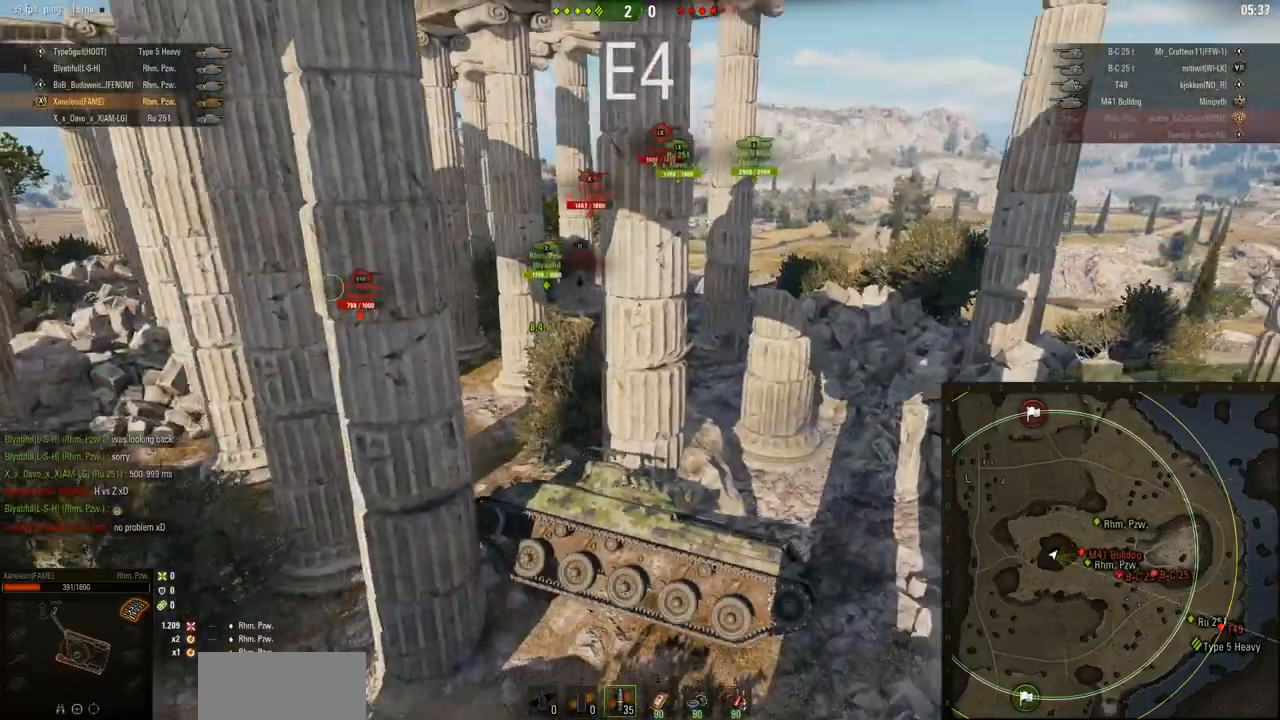
{"keys": [], "mouse": [], "events": [[484, "a", "up"], [484, "s", "up"]]}